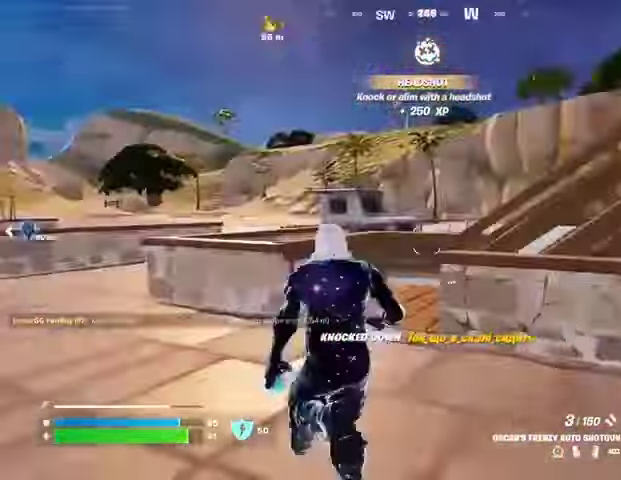
Gameplay with a controller (PlayStation layout); each line is a JSON object with the inputs held at the frame after it. "button_events" lists button changes between this image and that frame as [ms after this image, input, new state], when the widget could be followed in between (sticks are given only as held states).
{"buttons": [], "left_stick": "up-right", "right_stick": "center", "button_events": []}
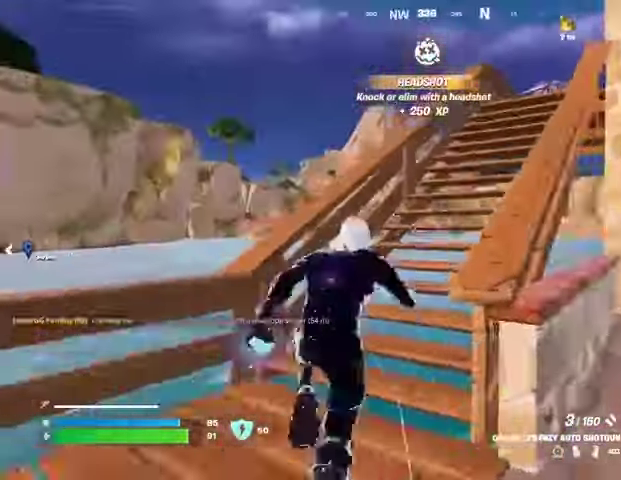
{"buttons": [], "left_stick": "up-right", "right_stick": "center", "button_events": [[233, "L1", "down"], [300, "L1", "up"], [367, "L1", "down"], [433, "L1", "up"]]}
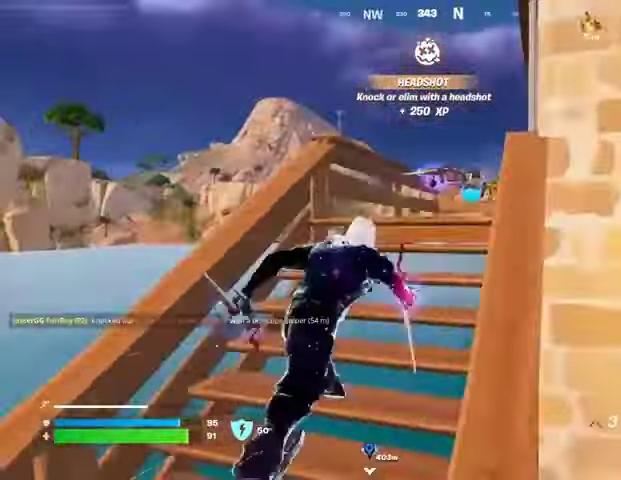
{"buttons": ["CROSS"], "left_stick": "up-left", "right_stick": "center", "button_events": [[500, "CROSS", "down"]]}
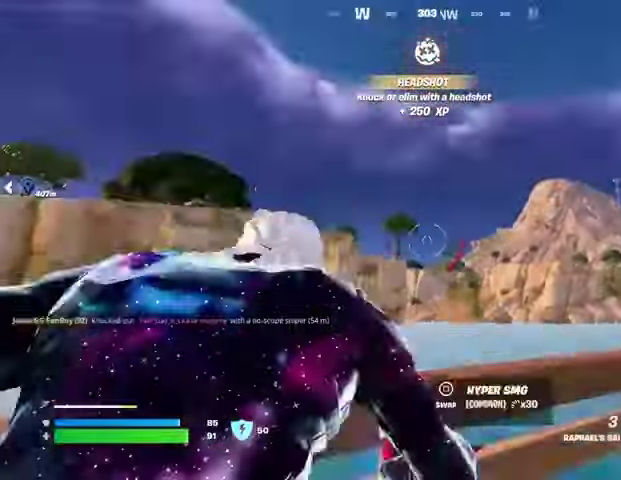
{"buttons": [], "left_stick": "up-right", "right_stick": "center", "button_events": [[67, "CROSS", "up"]]}
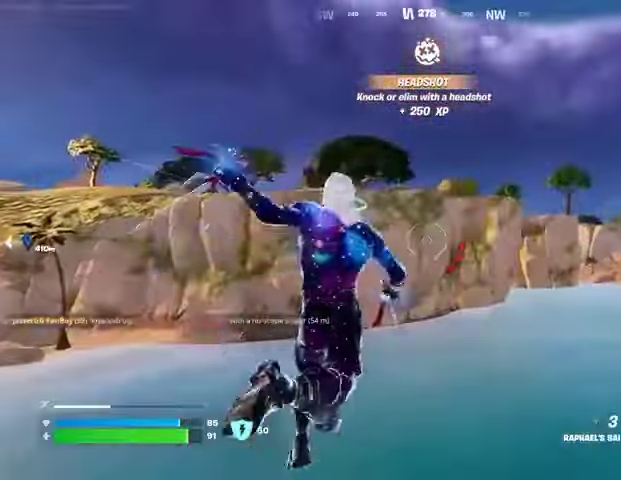
{"buttons": [], "left_stick": "up", "right_stick": "up"}